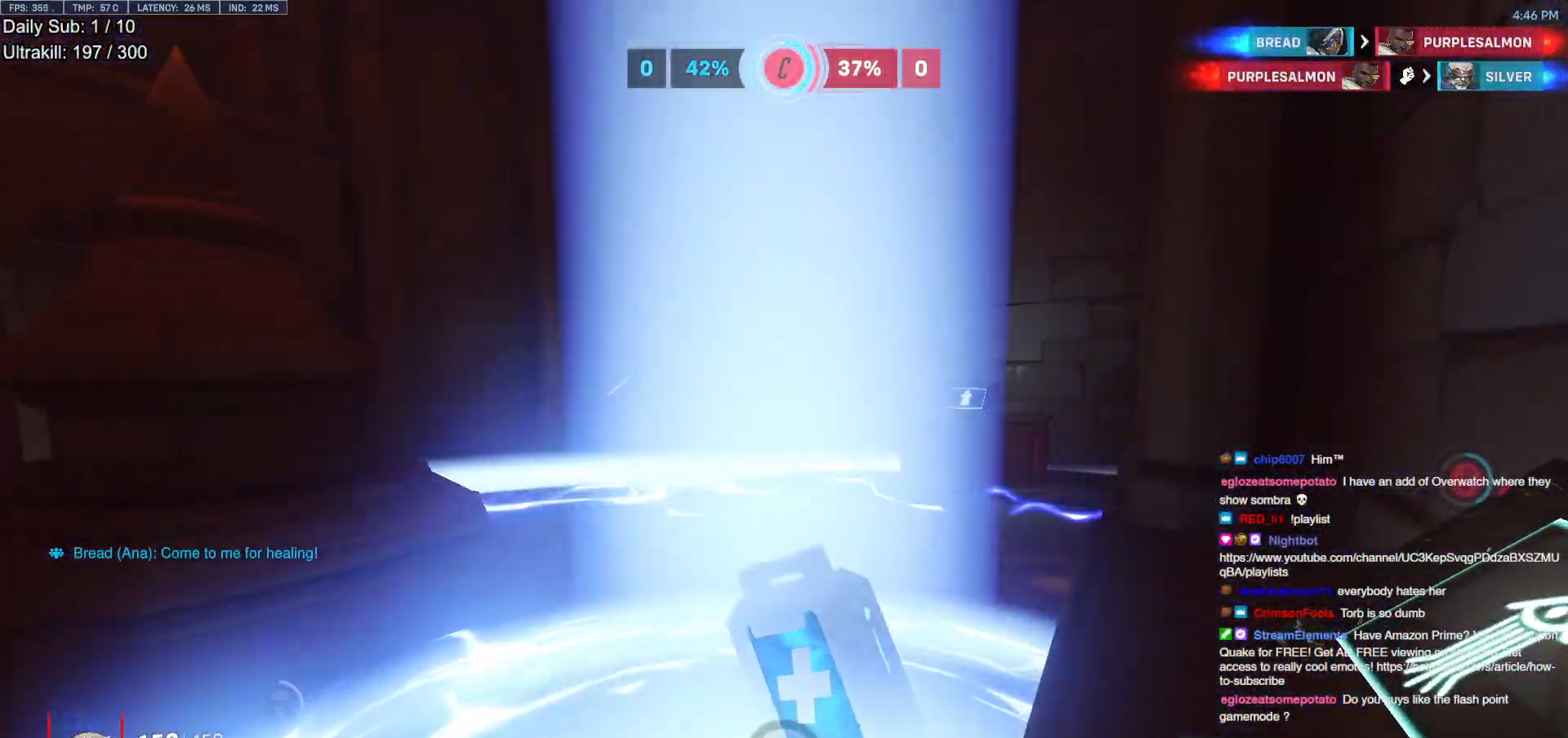
Gameplay with keyboard and mouse; each line is a JSON object with the keys and mouse buttons held at the frame after it. "events" lists presses ("down") and releases ("up") of "a", "ctrl", "d", "e", "f", "melee", "q", "r", "s", "shift", "space", "w", "mouse_left" and "mouse_right" between this image and that frame as [ms after this image, input, new state], when the widget could be followed in between. "mouse_left", "mouse_right" = the "left", "right" buttons of the "mouse" list. No other keys are recorded. Mouse movement is not recorded. Key names are as the overlay labels them; some are game actions (e.g. jump) rather than physical keys.
{"keys": [], "mouse": [], "events": [[333, "w", "up"]]}
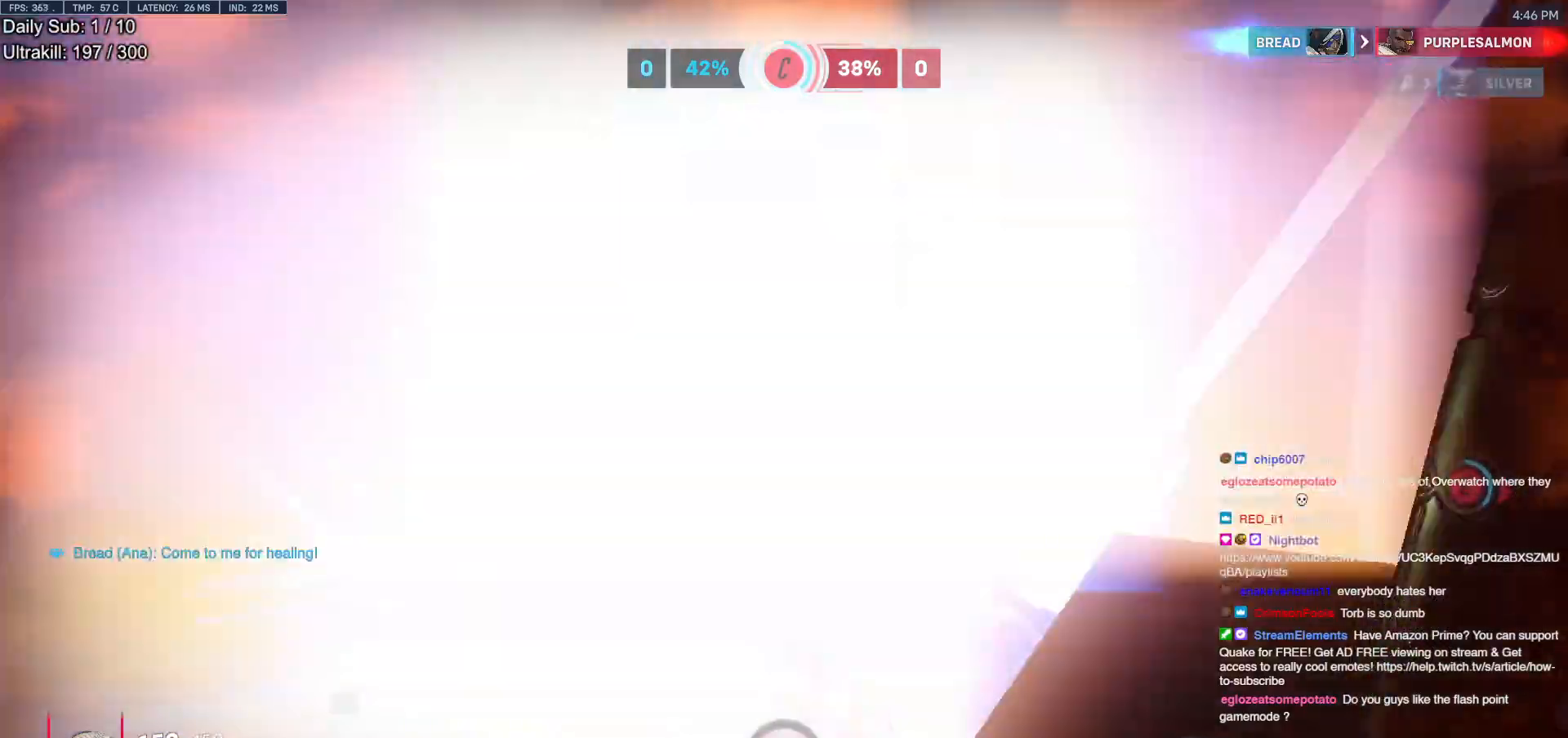
{"keys": ["w"], "mouse": [], "events": [[200, "w", "down"]]}
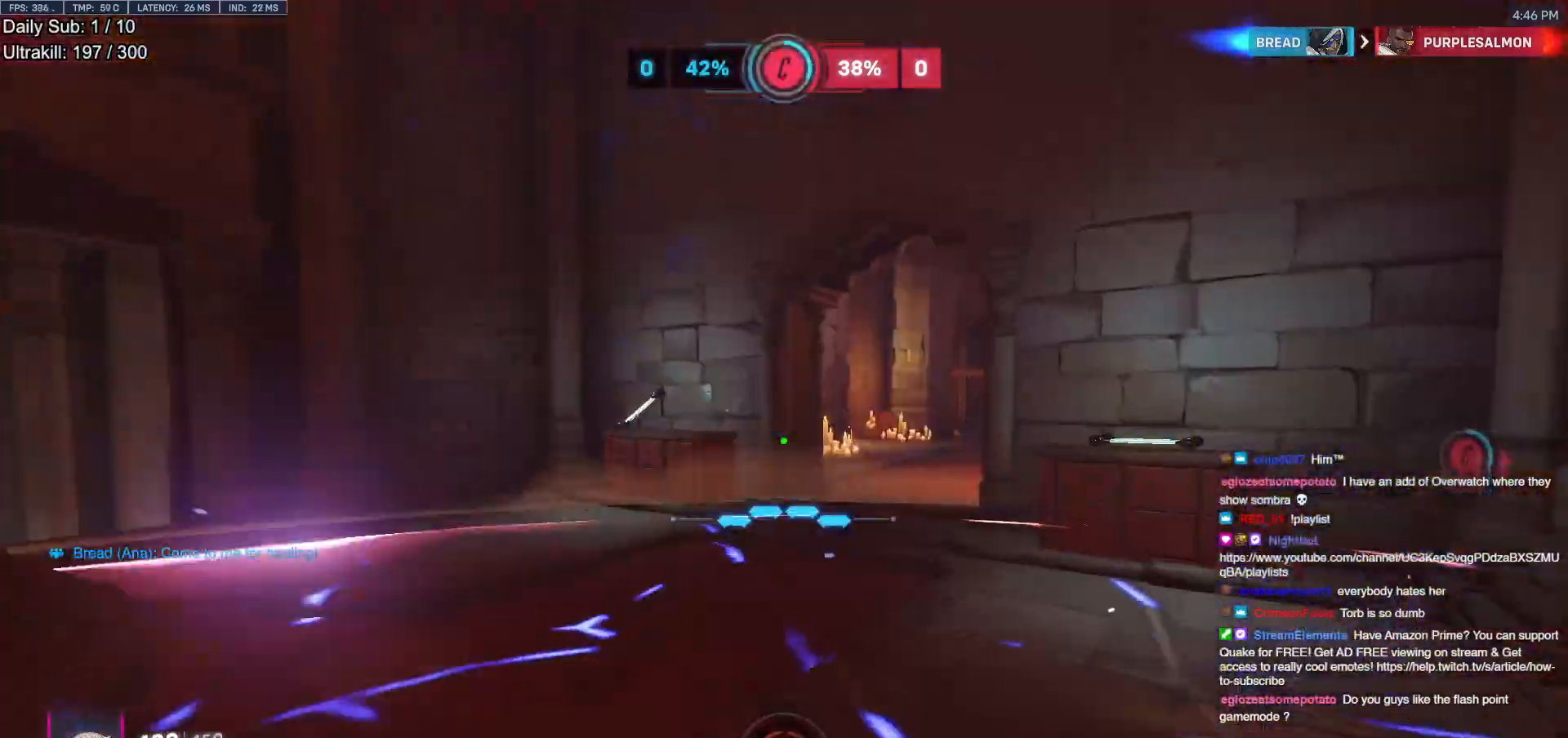
{"keys": ["a", "w"], "mouse": [], "events": [[317, "a", "down"]]}
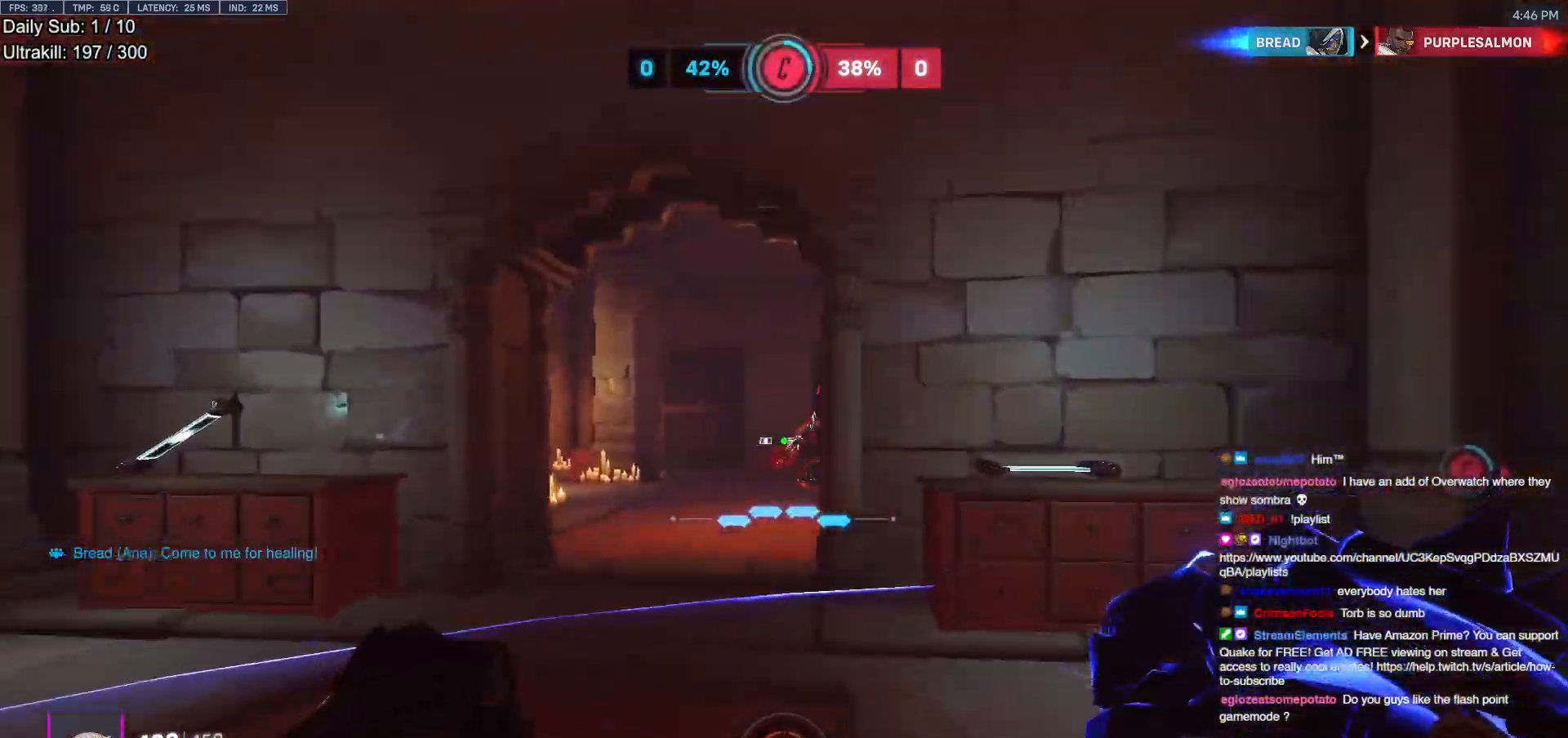
{"keys": ["w"], "mouse": ["left"], "events": [[383, "a", "up"], [417, "mouse_left", "down"]]}
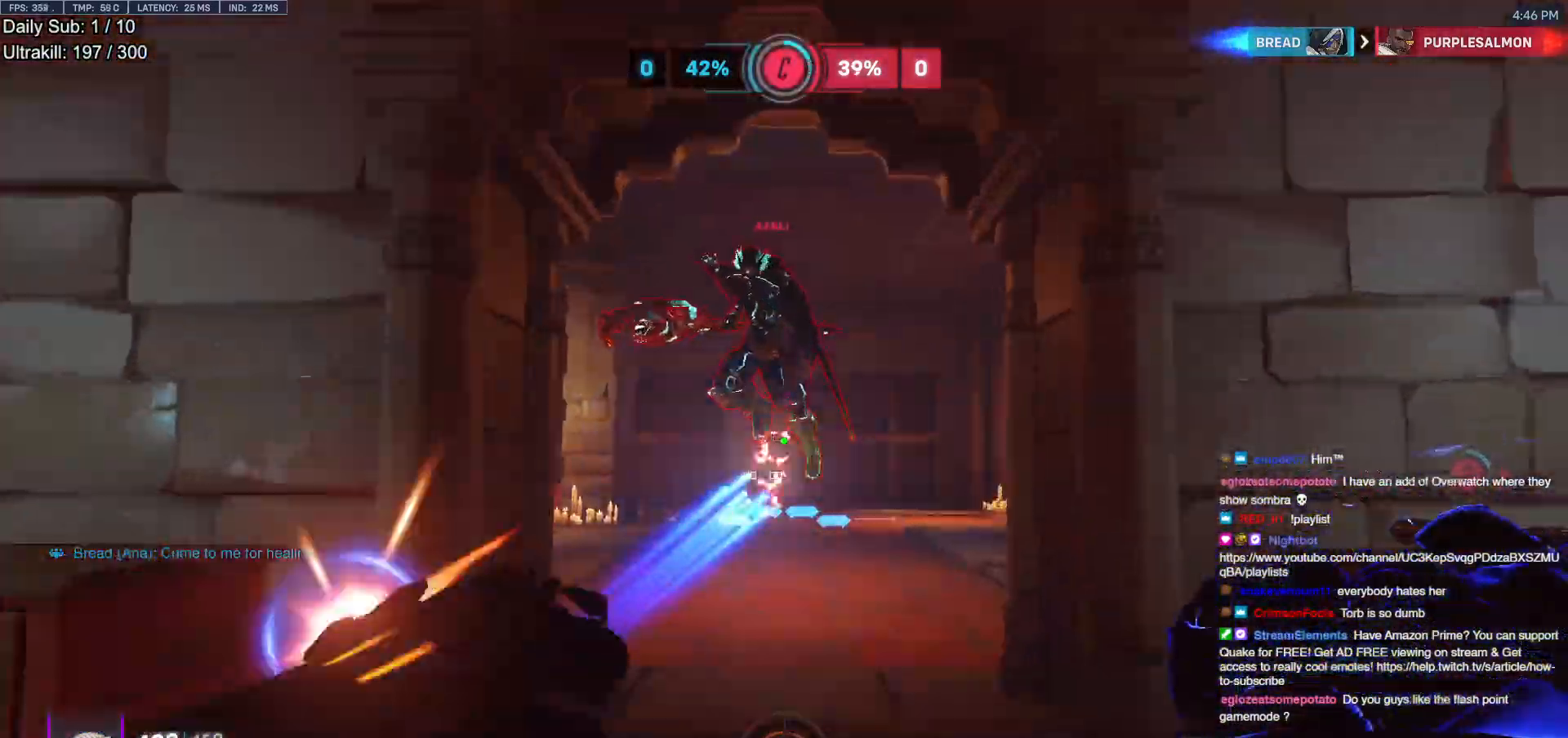
{"keys": ["w"], "mouse": [], "events": [[67, "a", "down"], [67, "mouse_left", "up"], [200, "a", "up"], [250, "mouse_left", "down"], [300, "e", "down"], [350, "e", "up"], [383, "mouse_left", "up"]]}
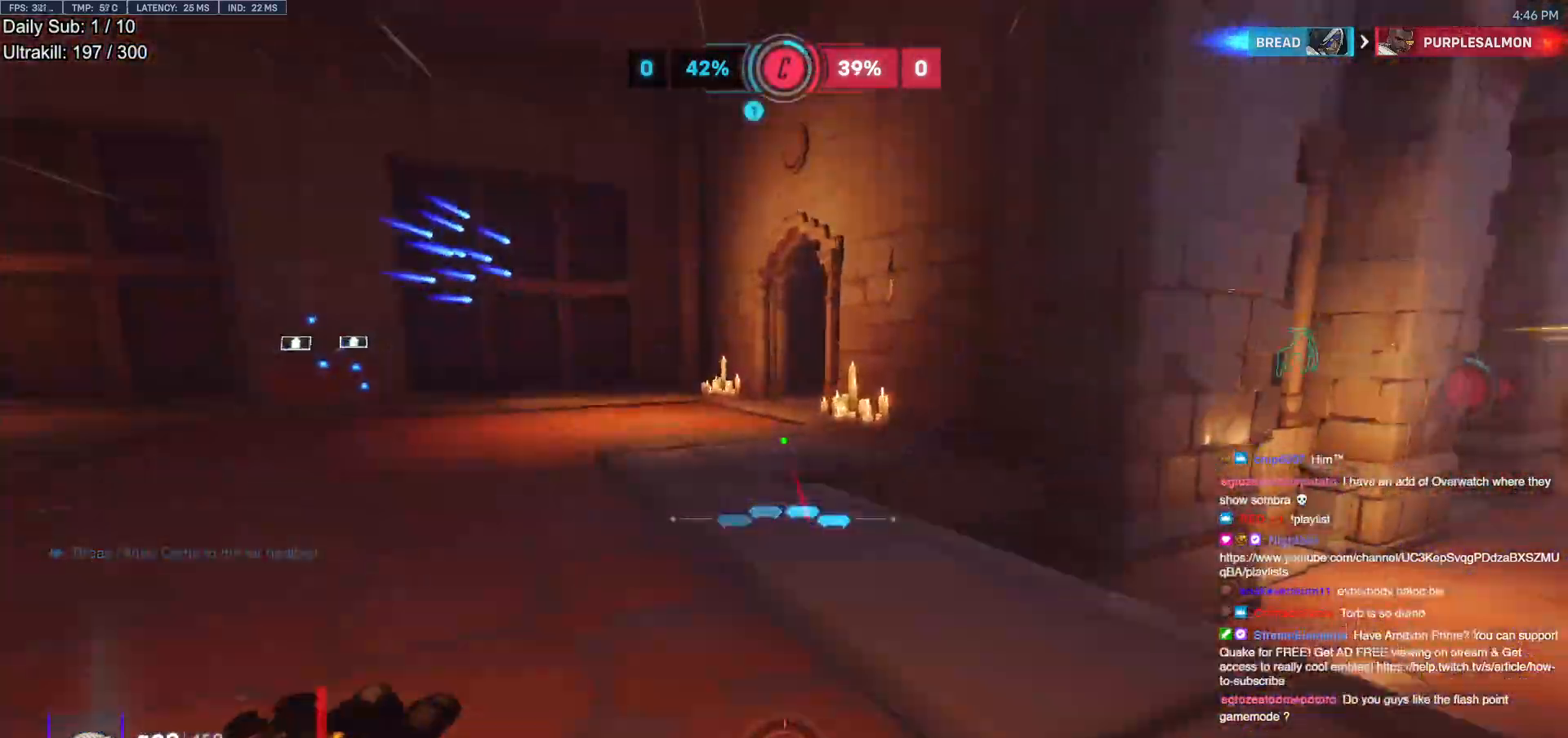
{"keys": ["a"], "mouse": ["right"], "events": [[33, "a", "down"], [133, "mouse_right", "down"], [133, "space", "down"], [217, "w", "up"], [267, "space", "up"], [317, "space", "down"], [367, "space", "up"]]}
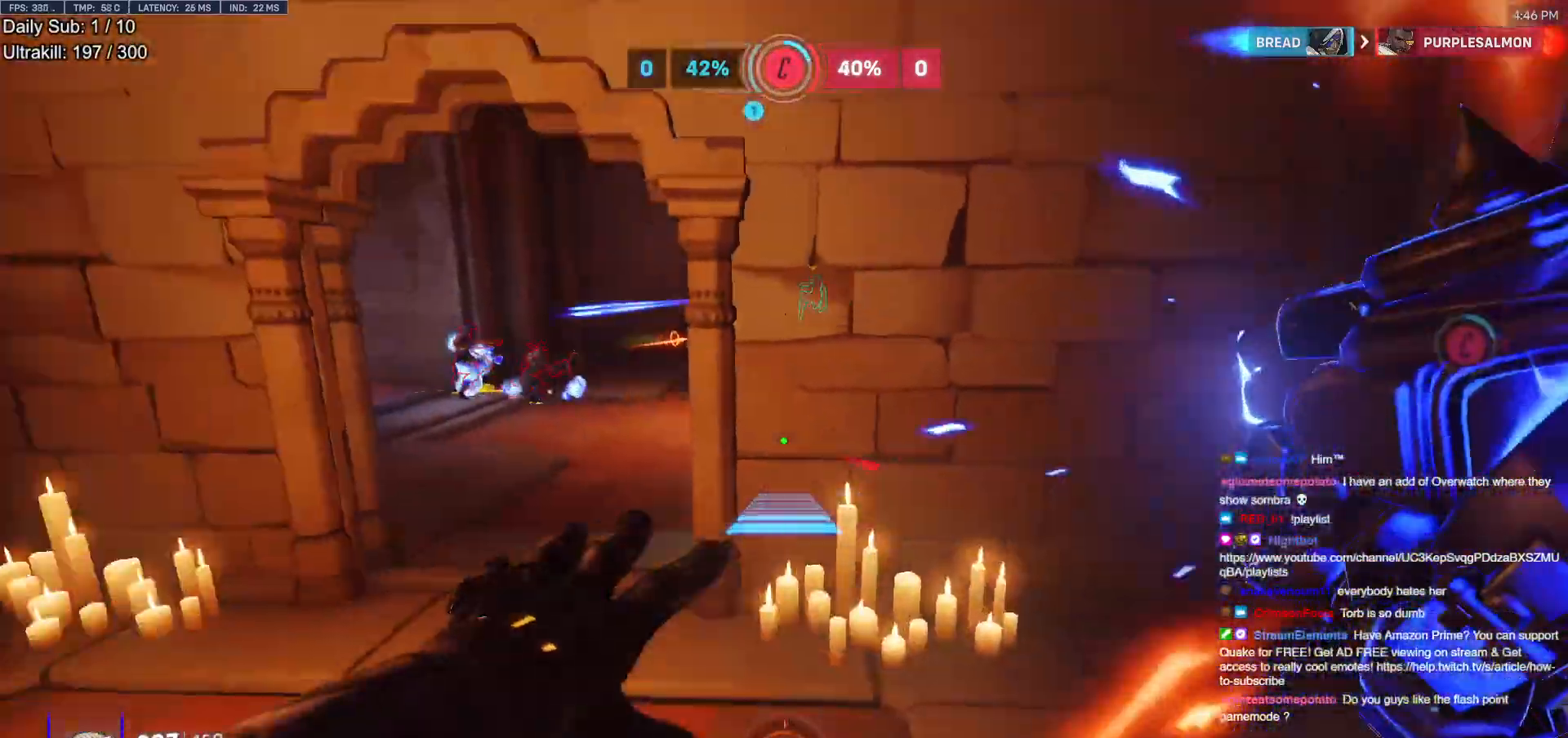
{"keys": ["d"], "mouse": ["right"], "events": [[183, "w", "down"], [233, "a", "up"], [233, "d", "down"], [333, "w", "up"]]}
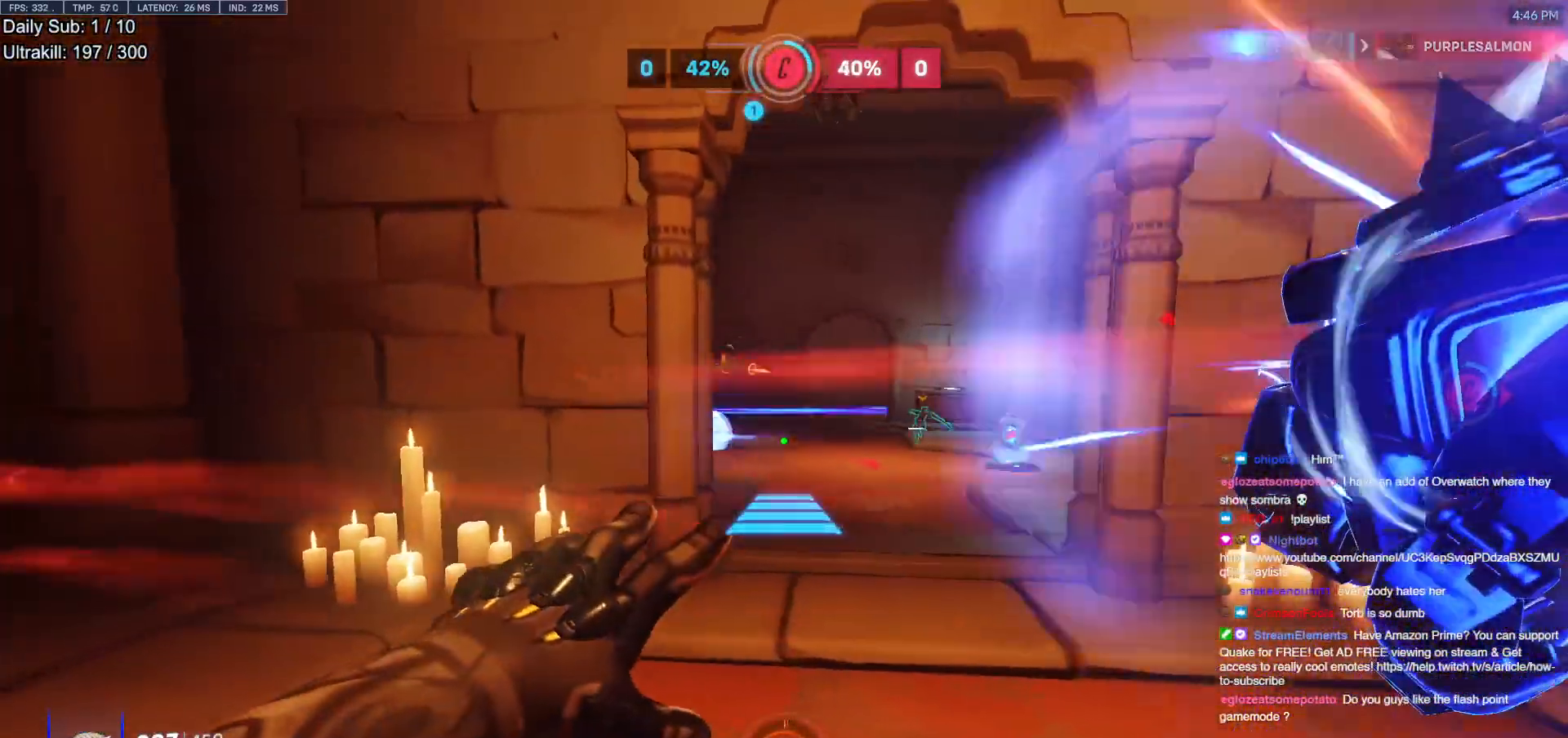
{"keys": ["w"], "mouse": [], "events": [[433, "w", "down"], [483, "d", "up"], [483, "mouse_right", "up"]]}
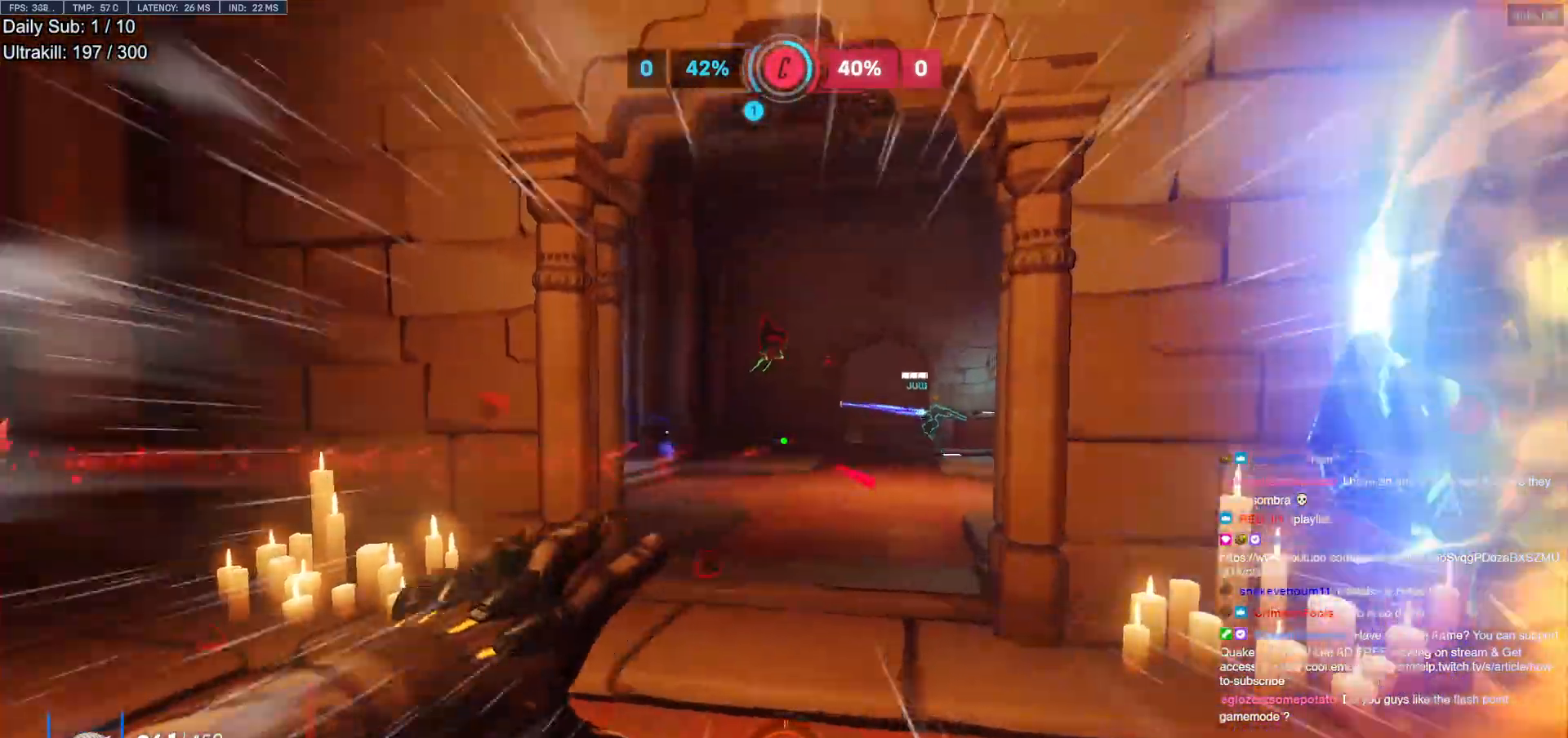
{"keys": ["a", "w"], "mouse": [], "events": [[317, "a", "down"], [400, "w", "up"], [500, "w", "down"]]}
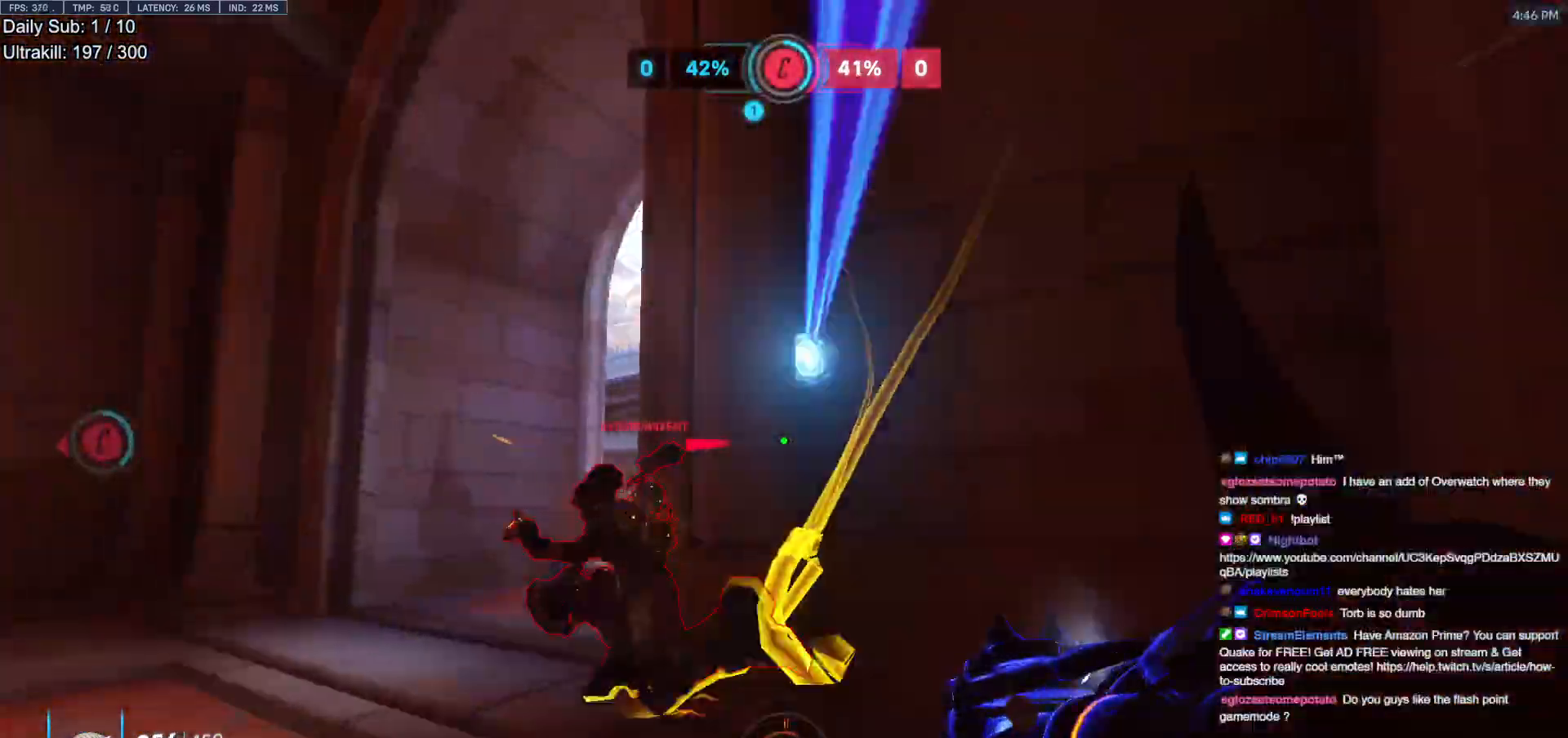
{"keys": ["a", "s", "space"], "mouse": [], "events": [[133, "mouse_left", "down"], [183, "w", "up"], [233, "melee", "down"], [333, "melee", "up"], [333, "mouse_left", "up"], [333, "s", "down"], [417, "space", "down"]]}
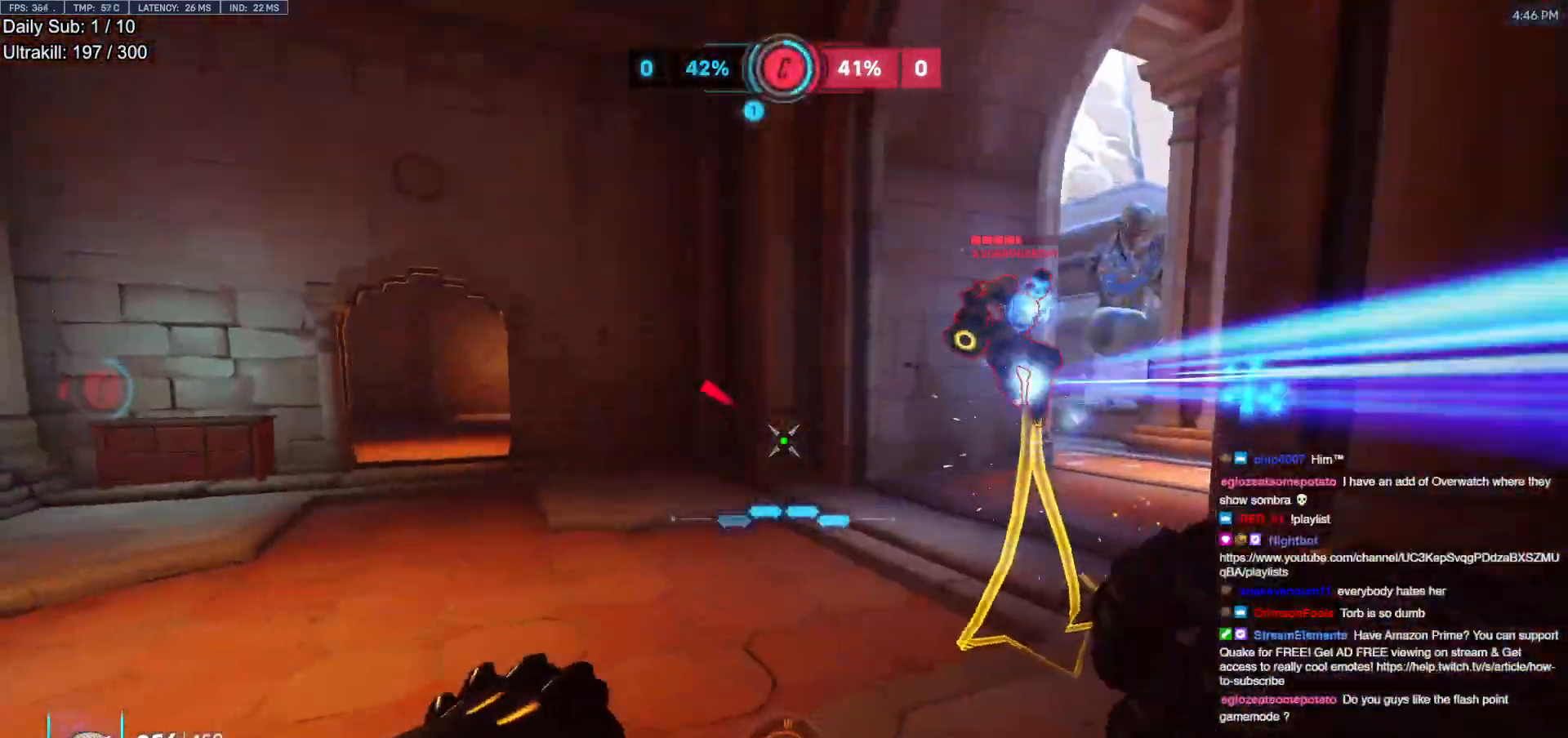
{"keys": ["d", "s"], "mouse": [], "events": [[17, "space", "up"], [117, "a", "up"], [150, "d", "down"], [200, "mouse_left", "down"], [350, "mouse_left", "up"]]}
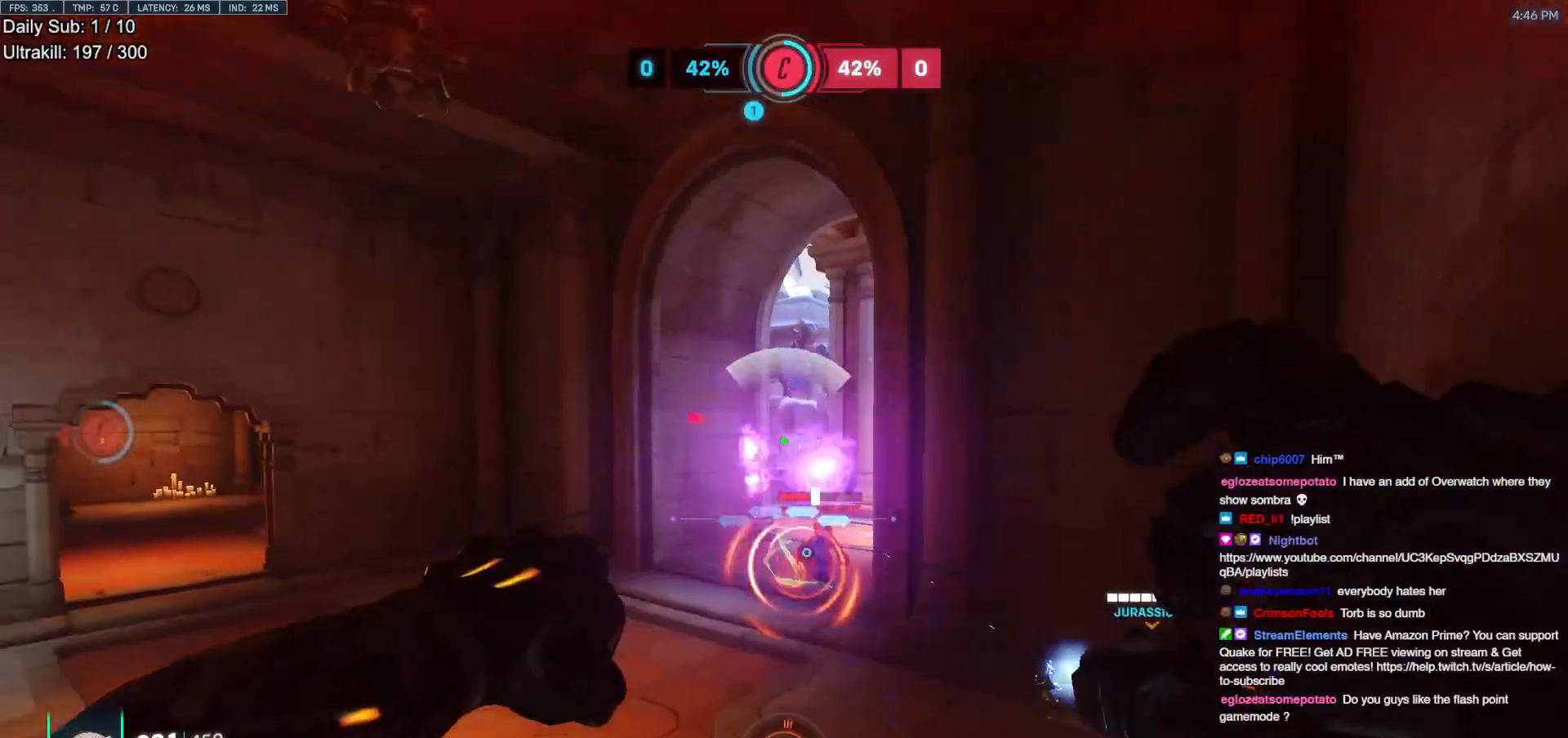
{"keys": ["d", "w"], "mouse": [], "events": [[33, "mouse_left", "down"], [133, "mouse_left", "up"], [133, "s", "up"], [217, "w", "down"], [367, "d", "up"], [367, "mouse_left", "down"], [450, "d", "down"], [500, "mouse_left", "up"]]}
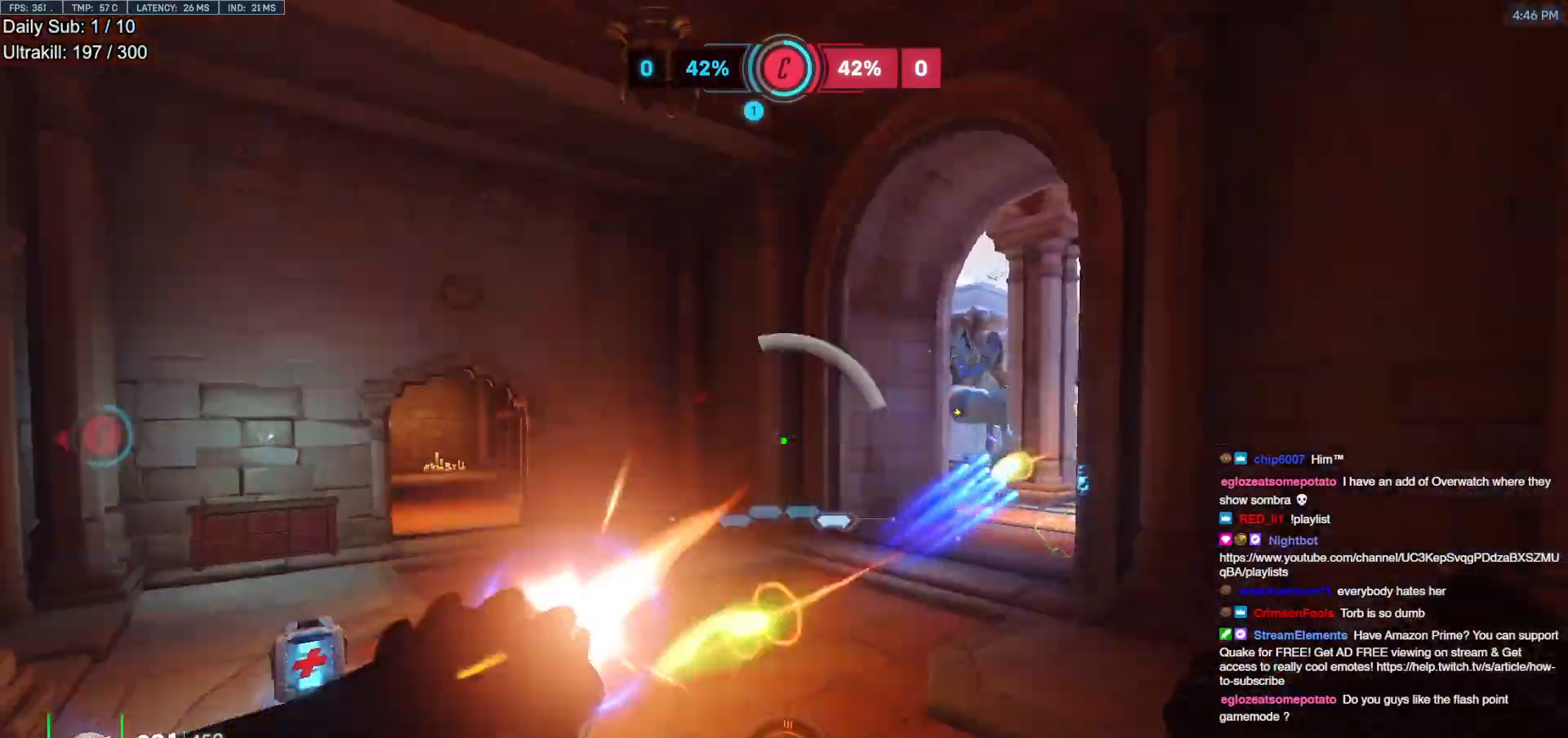
{"keys": ["d"], "mouse": [], "events": [[233, "w", "up"]]}
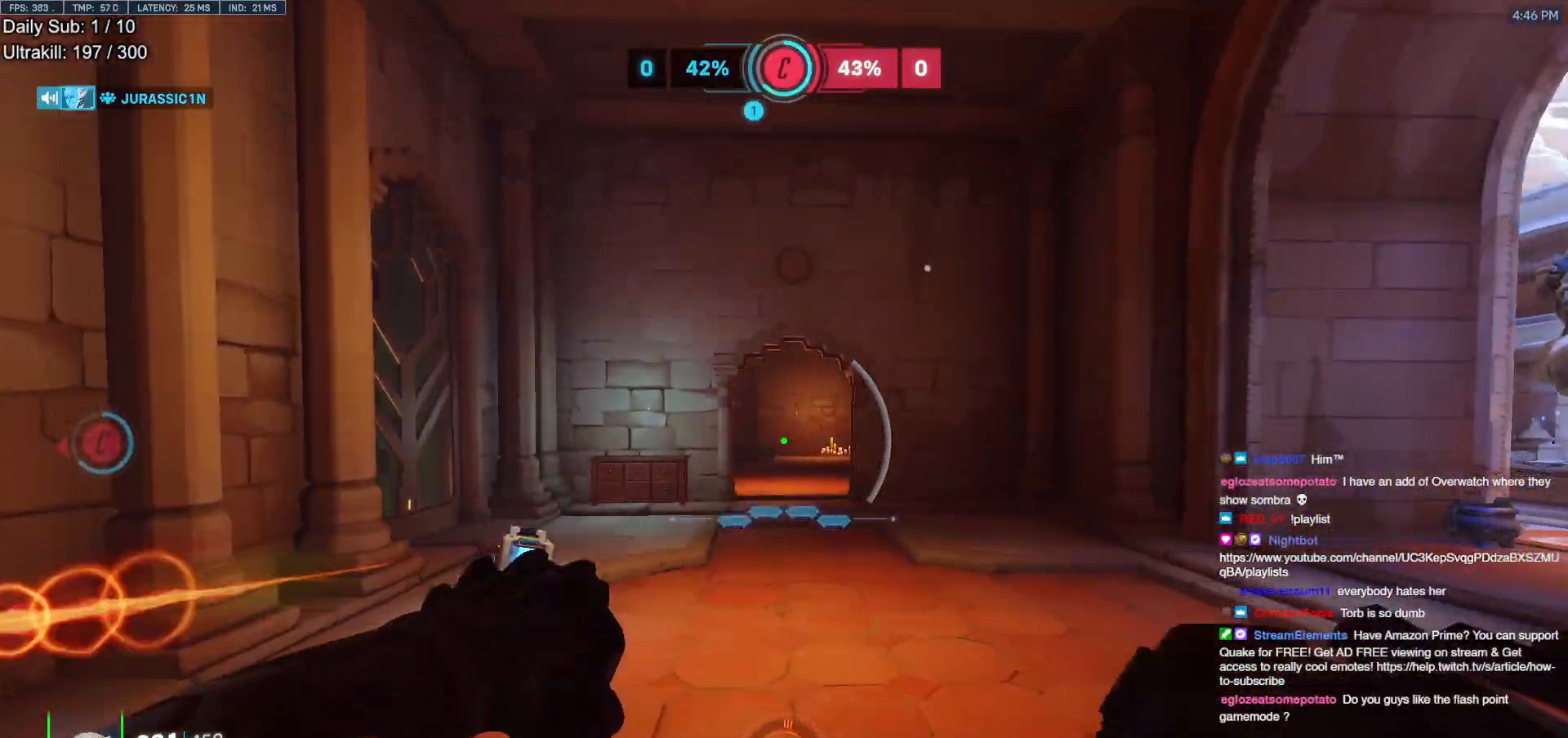
{"keys": ["d"], "mouse": [], "events": []}
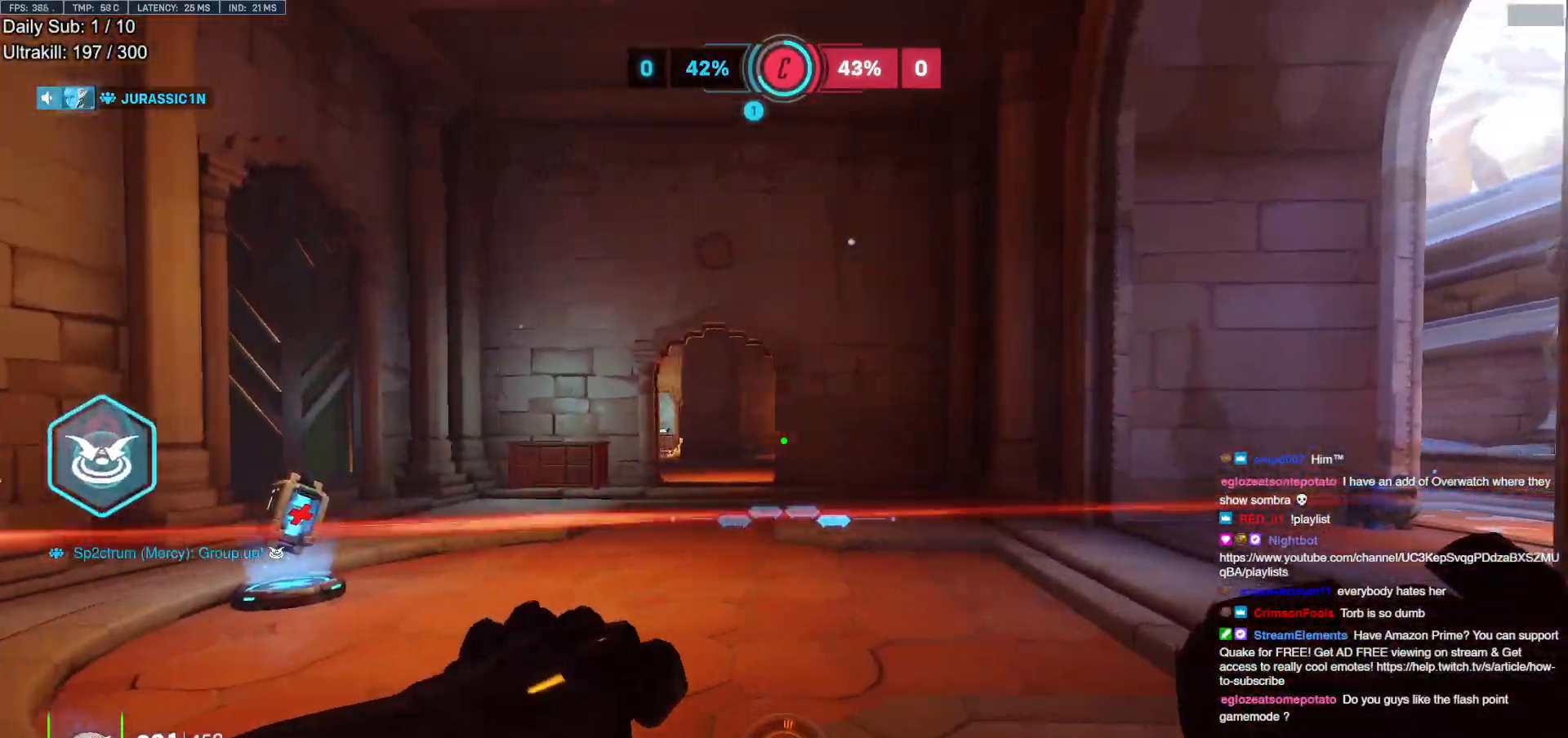
{"keys": ["a", "w"], "mouse": [], "events": [[317, "w", "down"], [500, "a", "down"], [500, "d", "up"]]}
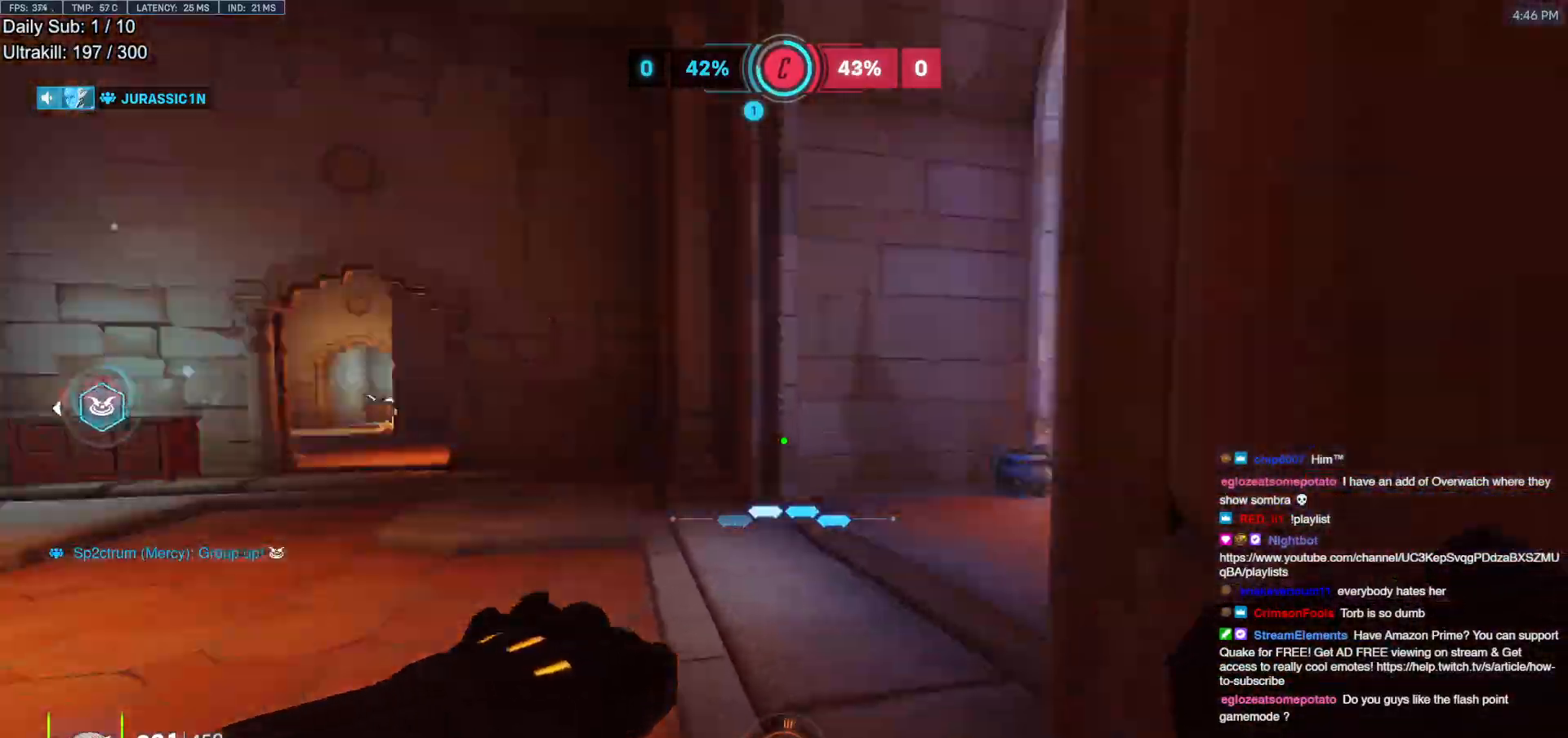
{"keys": ["a"], "mouse": ["left"], "events": [[183, "w", "up"], [467, "mouse_left", "down"]]}
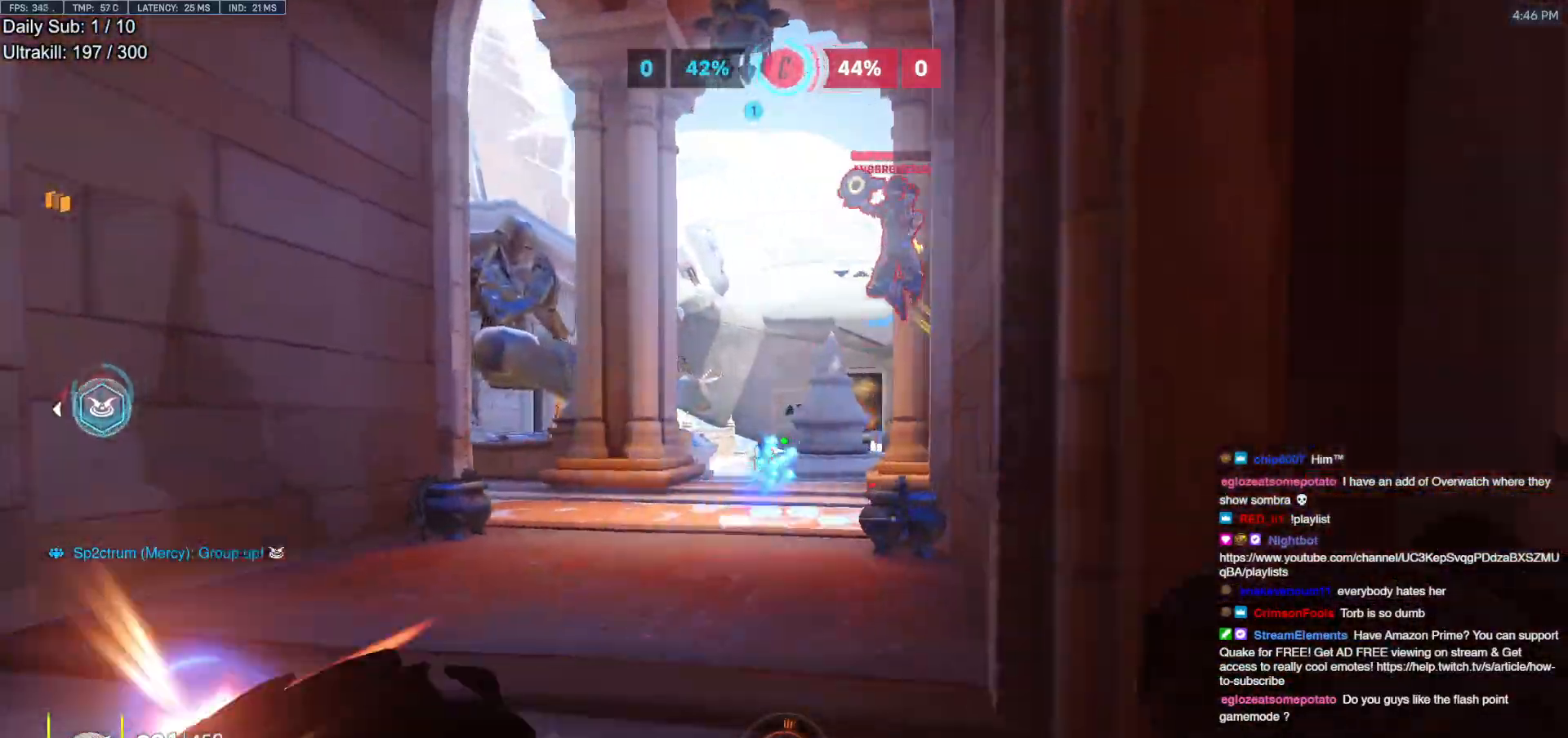
{"keys": ["a", "s"], "mouse": [], "events": [[117, "mouse_left", "up"], [200, "s", "down"], [250, "space", "down"], [350, "mouse_left", "down"], [350, "space", "up"], [483, "mouse_left", "up"]]}
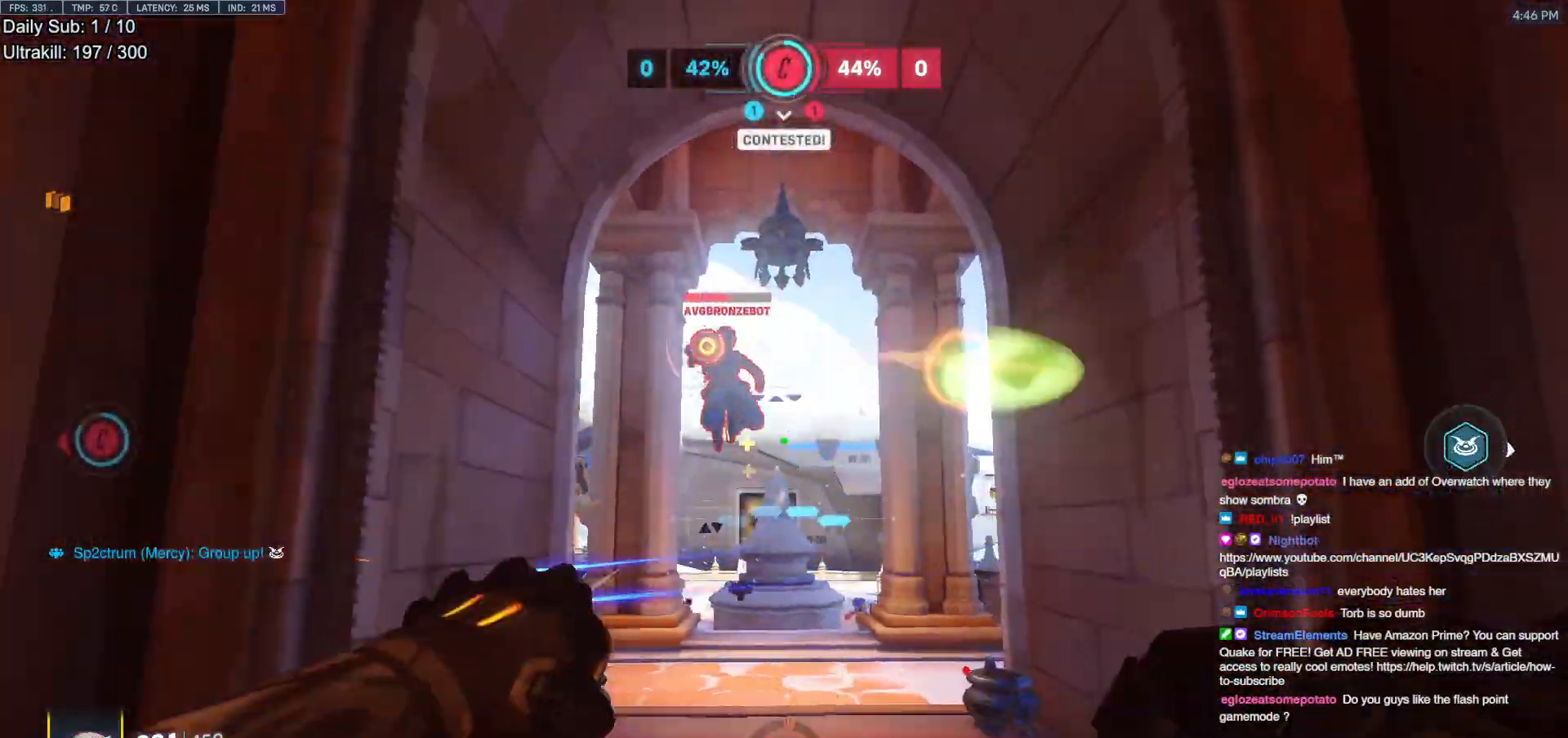
{"keys": ["a", "w"], "mouse": ["right"], "events": [[167, "mouse_left", "down"], [167, "s", "up"], [217, "mouse_right", "down"], [317, "mouse_left", "up"], [500, "w", "down"]]}
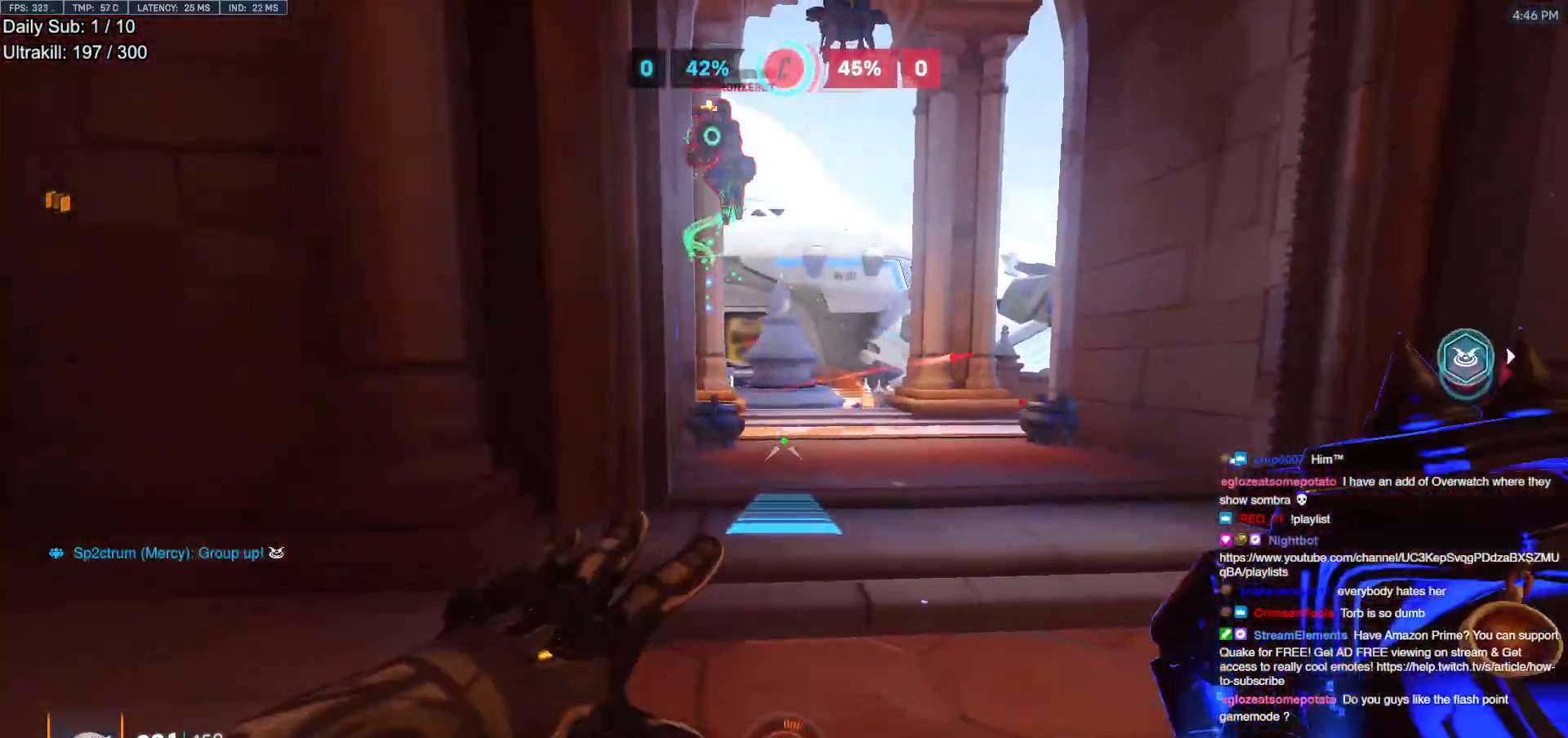
{"keys": ["a"], "mouse": ["right"], "events": [[183, "w", "up"], [333, "space", "down"], [467, "space", "up"]]}
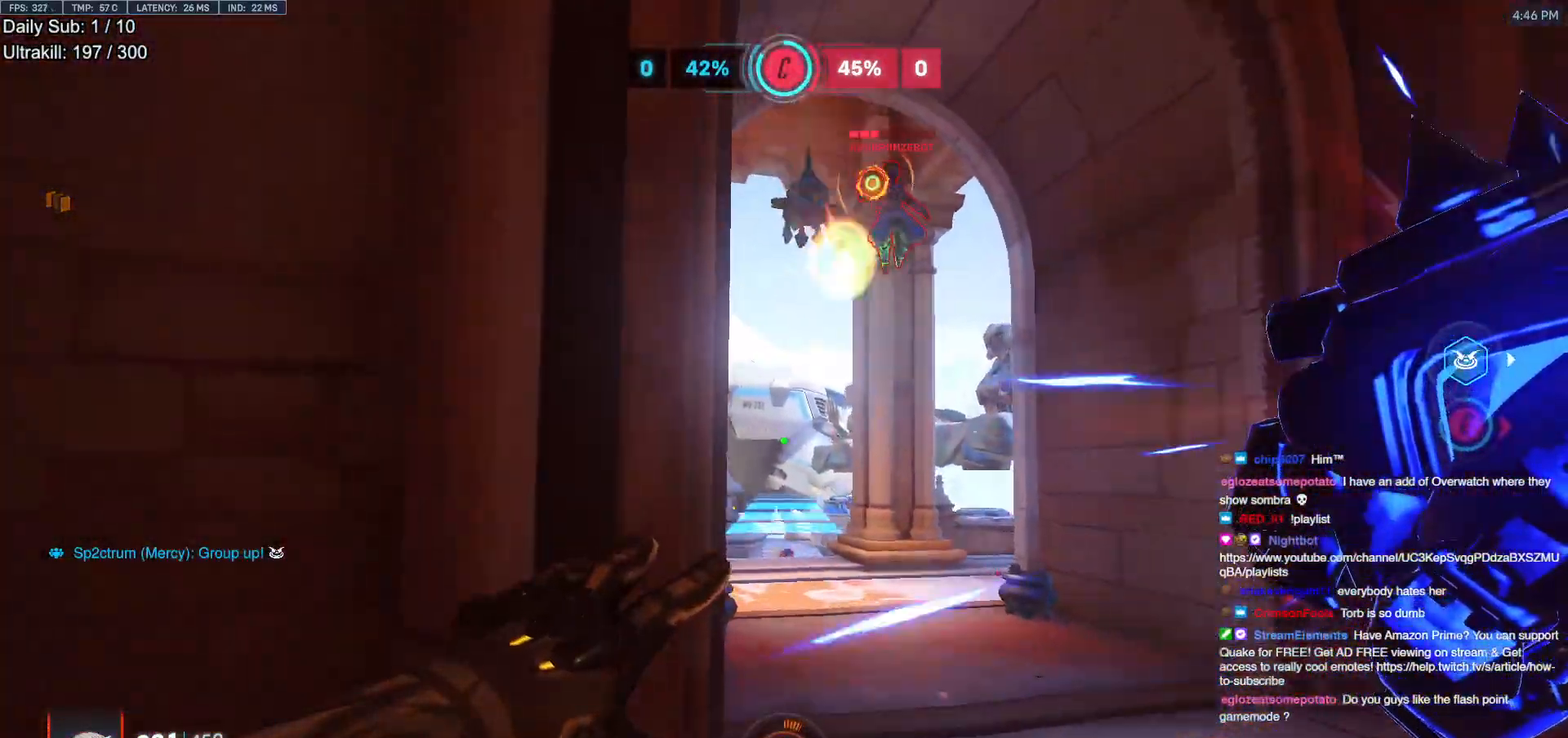
{"keys": [], "mouse": [], "events": [[300, "mouse_right", "up"], [350, "w", "down"], [400, "a", "up"], [433, "w", "up"]]}
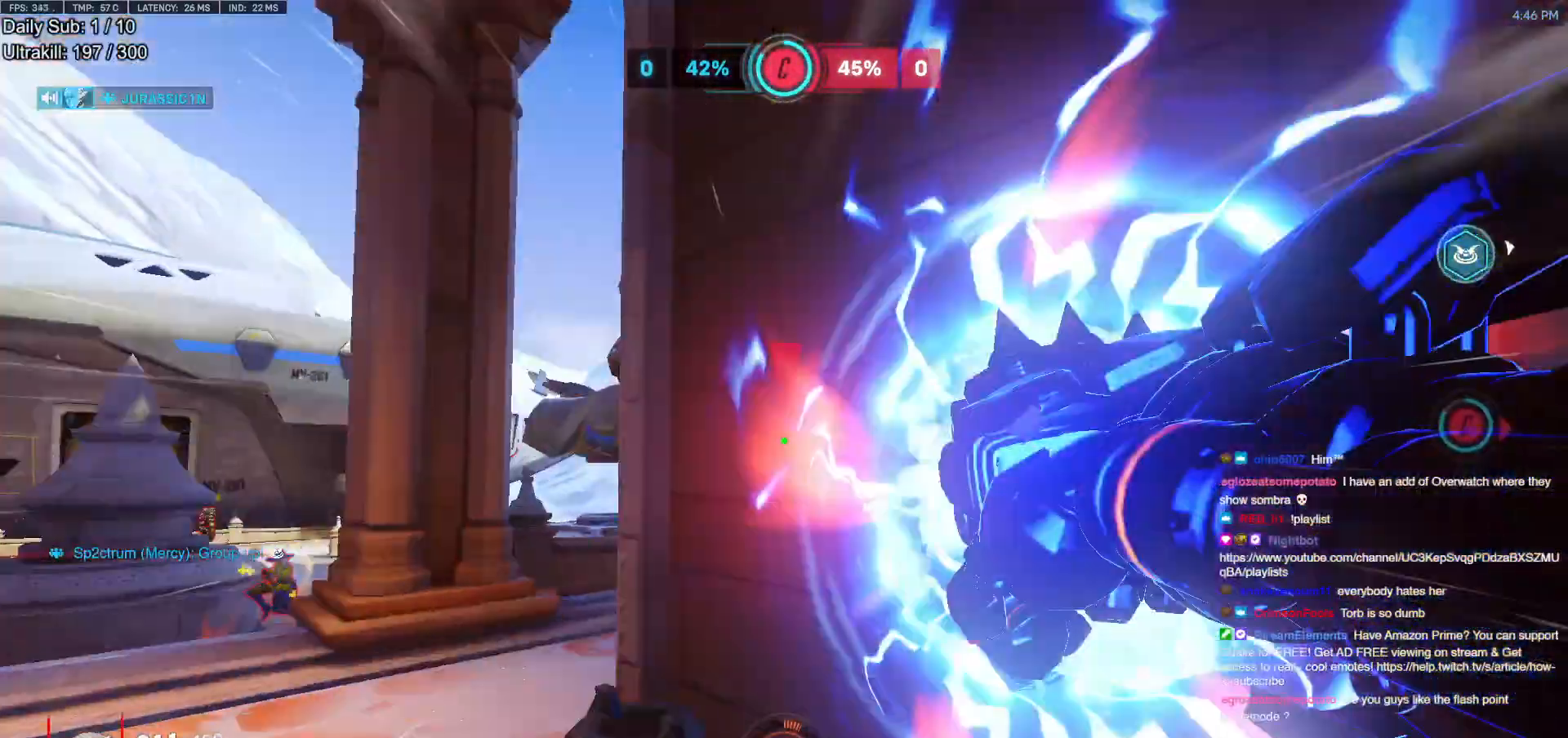
{"keys": ["d"], "mouse": [], "events": [[33, "s", "down"], [217, "d", "down"], [267, "s", "up"], [417, "w", "down"], [500, "w", "up"]]}
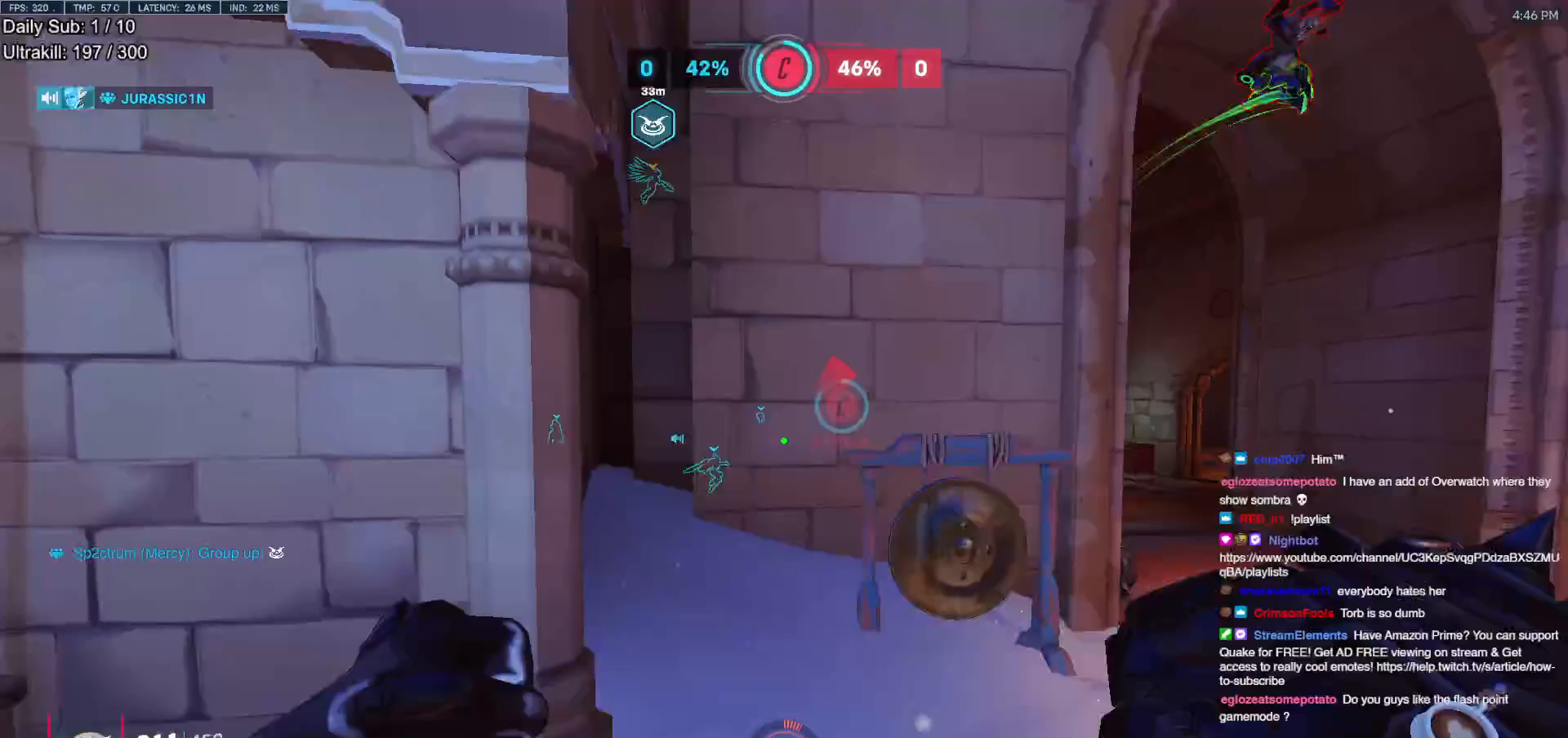
{"keys": ["w"], "mouse": [], "events": [[50, "w", "down"], [283, "d", "up"], [283, "mouse_left", "down"], [333, "space", "down"], [383, "e", "down"], [383, "space", "up"], [417, "e", "up"], [417, "mouse_left", "up"]]}
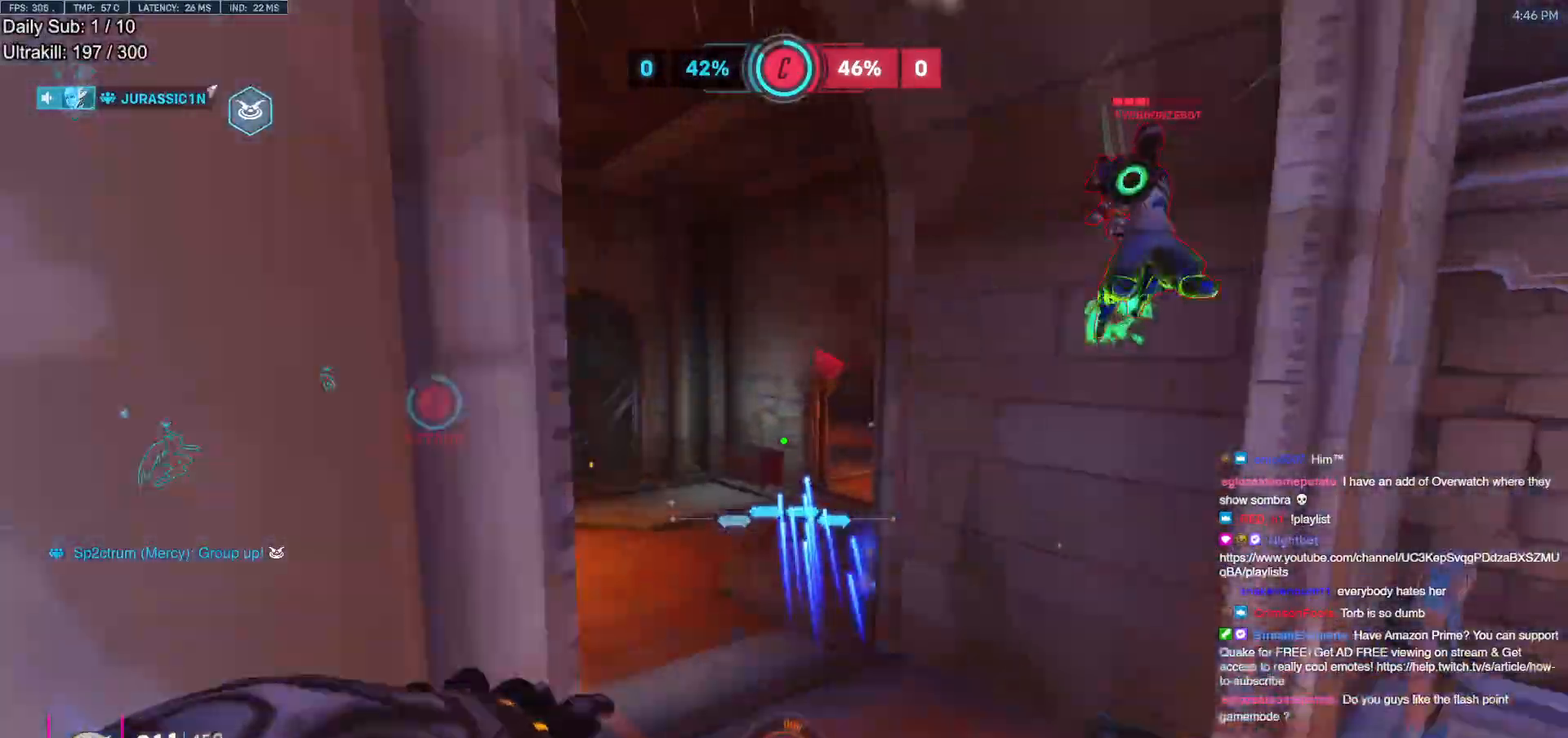
{"keys": ["s"], "mouse": [], "events": [[200, "a", "down"], [350, "w", "up"], [433, "s", "down"], [483, "a", "up"]]}
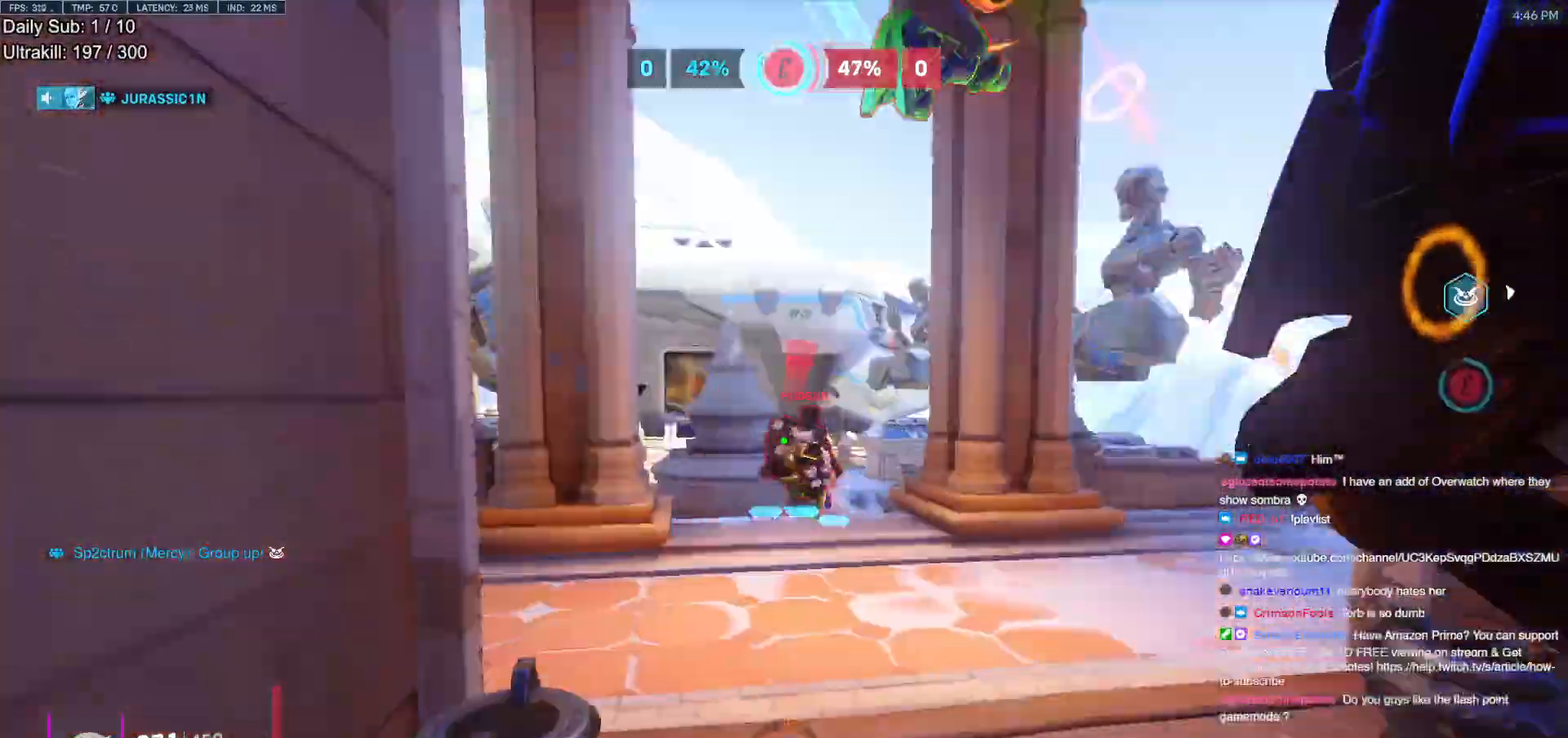
{"keys": ["w"], "mouse": [], "events": [[217, "a", "down"], [217, "space", "down"], [367, "mouse_left", "down"], [367, "s", "up"], [367, "space", "up"], [450, "w", "down"], [500, "a", "up"], [500, "mouse_left", "up"]]}
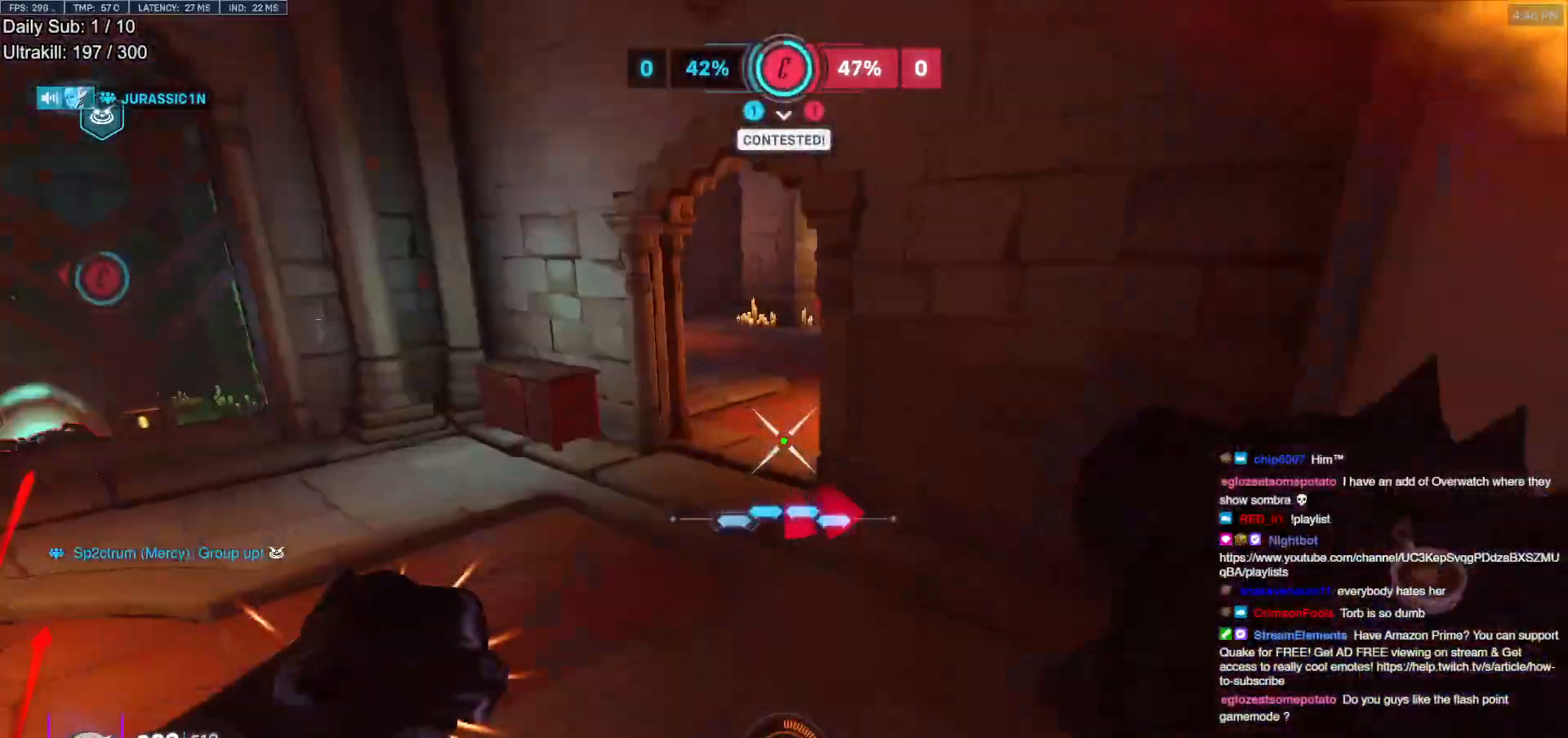
{"keys": ["w"], "mouse": [], "events": []}
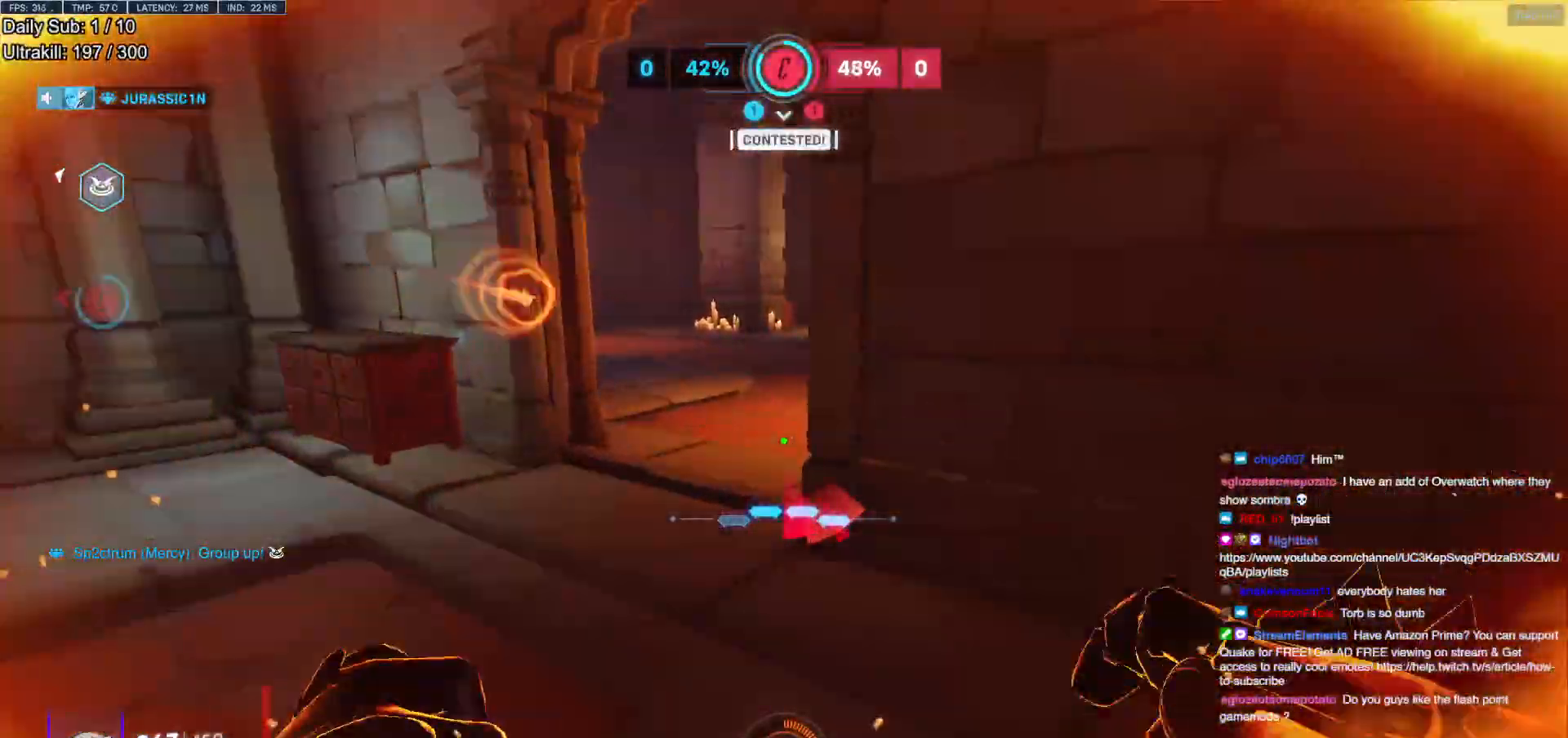
{"keys": ["d", "s"], "mouse": [], "events": [[17, "a", "down"], [17, "shift", "down"], [17, "space", "down"], [17, "w", "up"], [117, "s", "down"], [150, "a", "up"], [150, "shift", "up"], [150, "space", "up"], [483, "d", "down"]]}
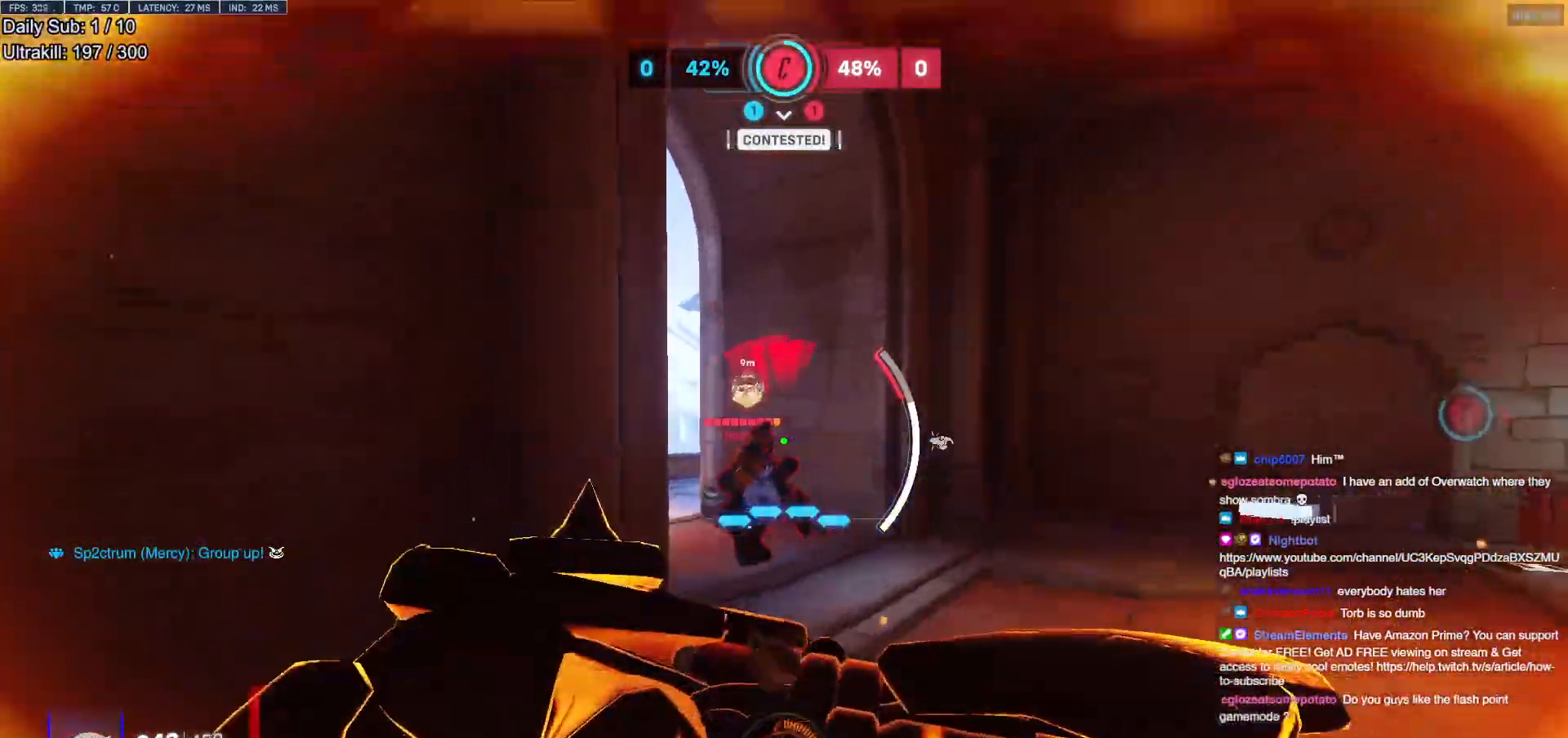
{"keys": ["s"], "mouse": [], "events": [[133, "d", "up"]]}
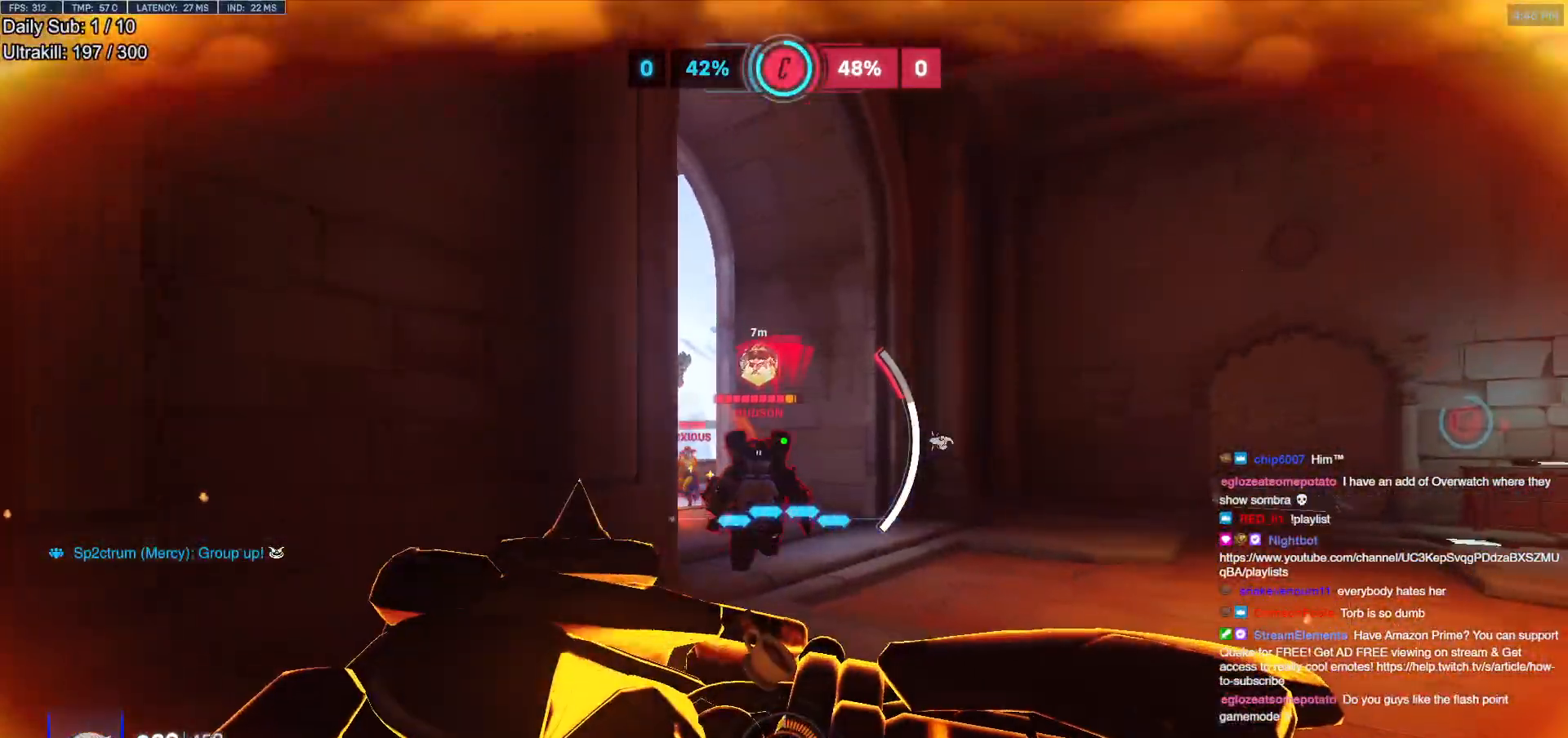
{"keys": ["a", "s"], "mouse": [], "events": [[150, "a", "down"]]}
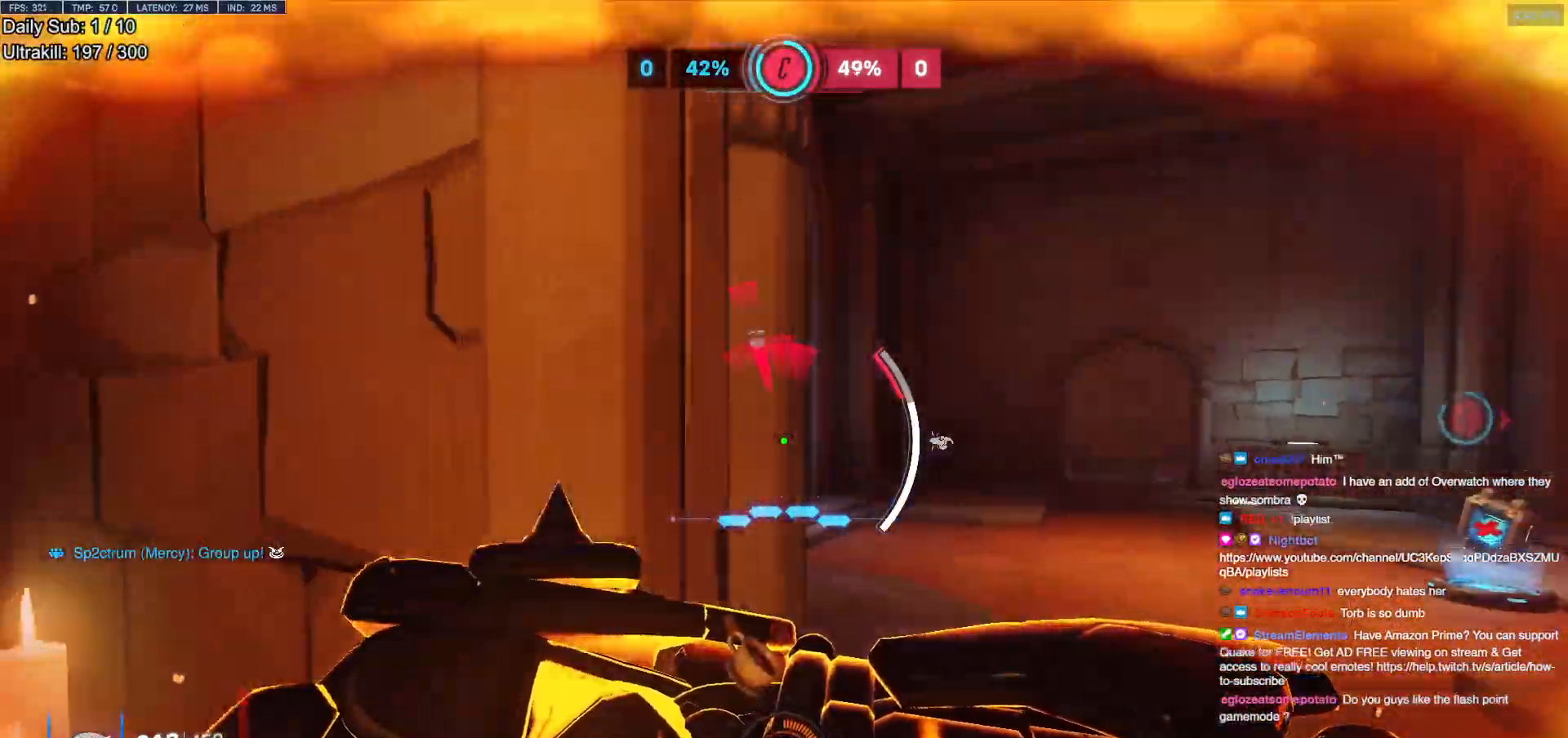
{"keys": ["d", "s"], "mouse": [], "events": [[17, "s", "up"], [67, "space", "down"], [117, "s", "down"], [167, "space", "up"], [300, "d", "down"], [350, "a", "up"], [400, "a", "down"], [433, "a", "up"], [433, "d", "up"], [483, "d", "down"]]}